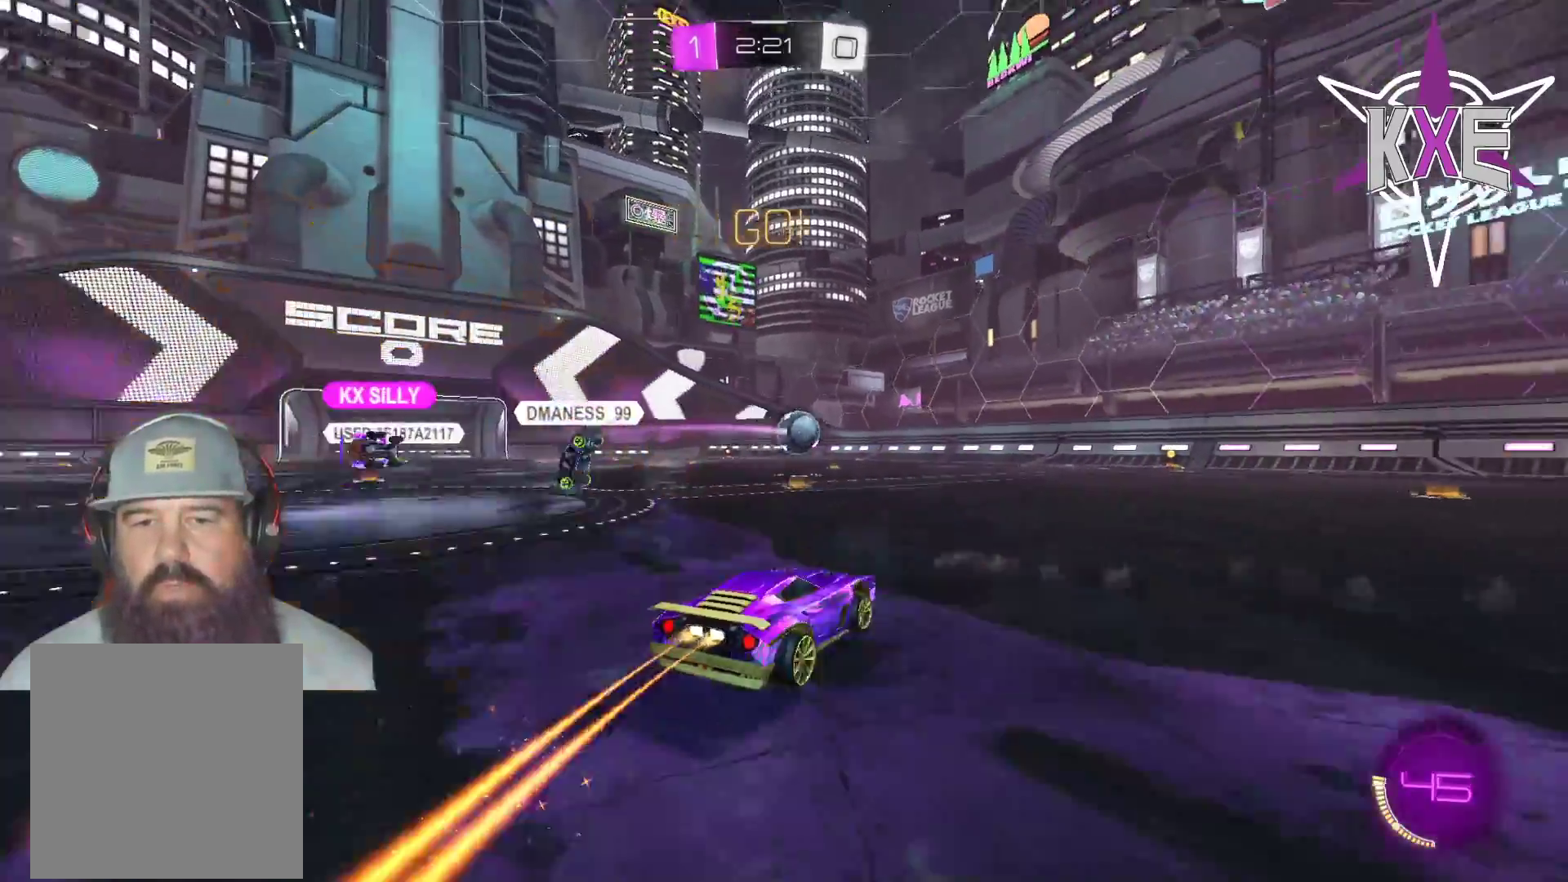
Gameplay with a controller (PlayStation layout); each line is a JSON object with the inputs held at the frame after it. "events" lists button and stick changes between this image and that frame as [ms after this image, input, new state], when the widget could be followed in between.
{"buttons": ["R1", "R2"], "left_stick": "right", "right_stick": "center", "events": [[83, "left_stick", "up"], [167, "left_stick", "up-left"], [367, "left_stick", "center"], [467, "left_stick", "right"]]}
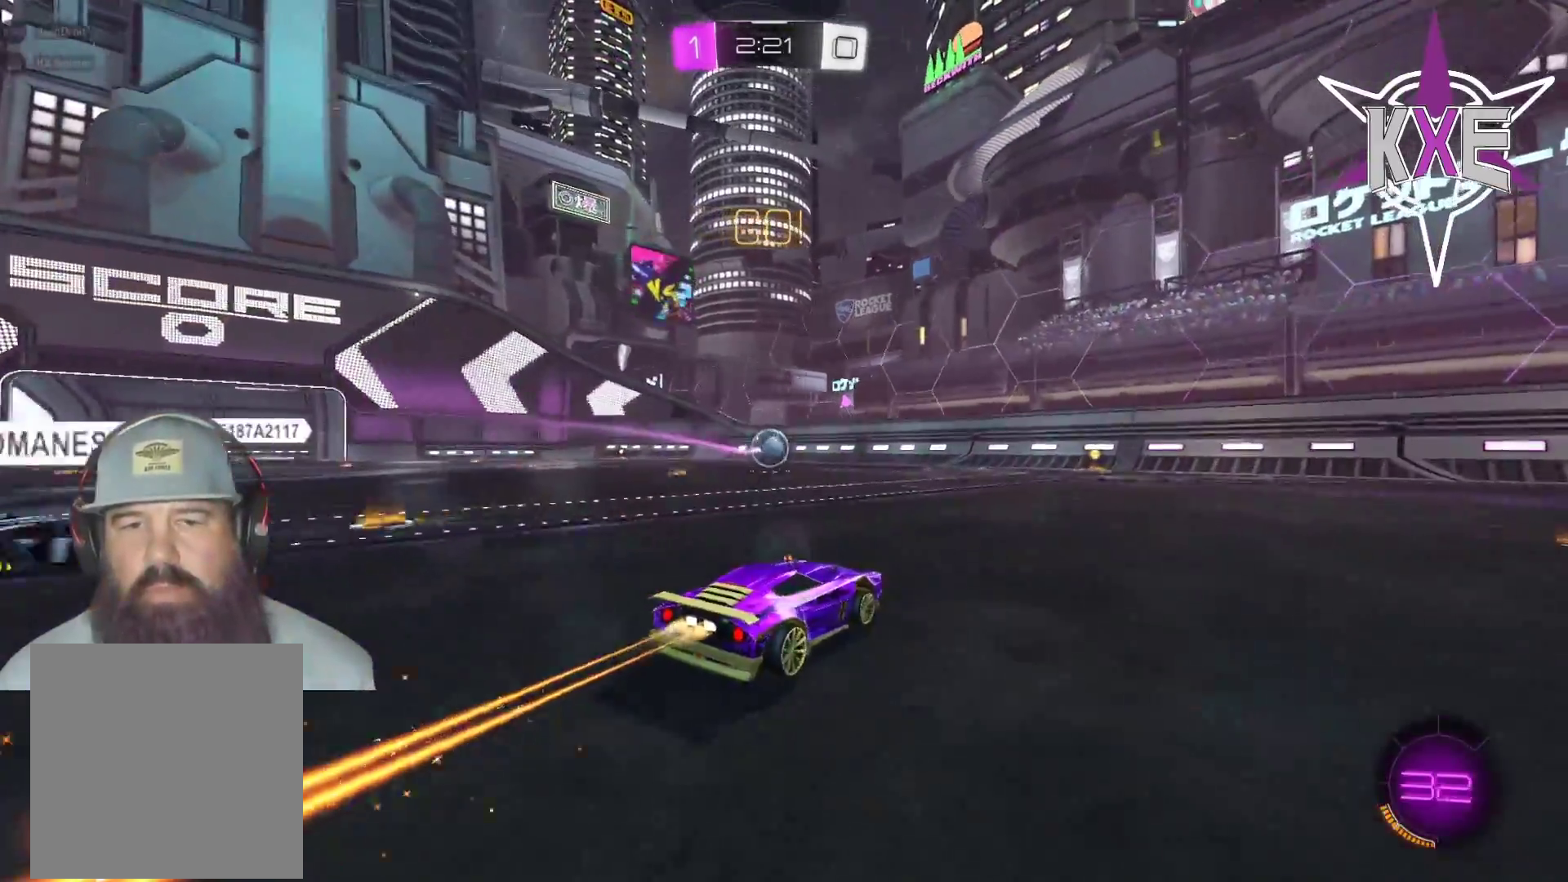
{"buttons": ["R2"], "left_stick": "center", "right_stick": "center", "events": [[67, "left_stick", "center"], [217, "R1", "up"], [350, "left_stick", "up-left"], [433, "left_stick", "center"]]}
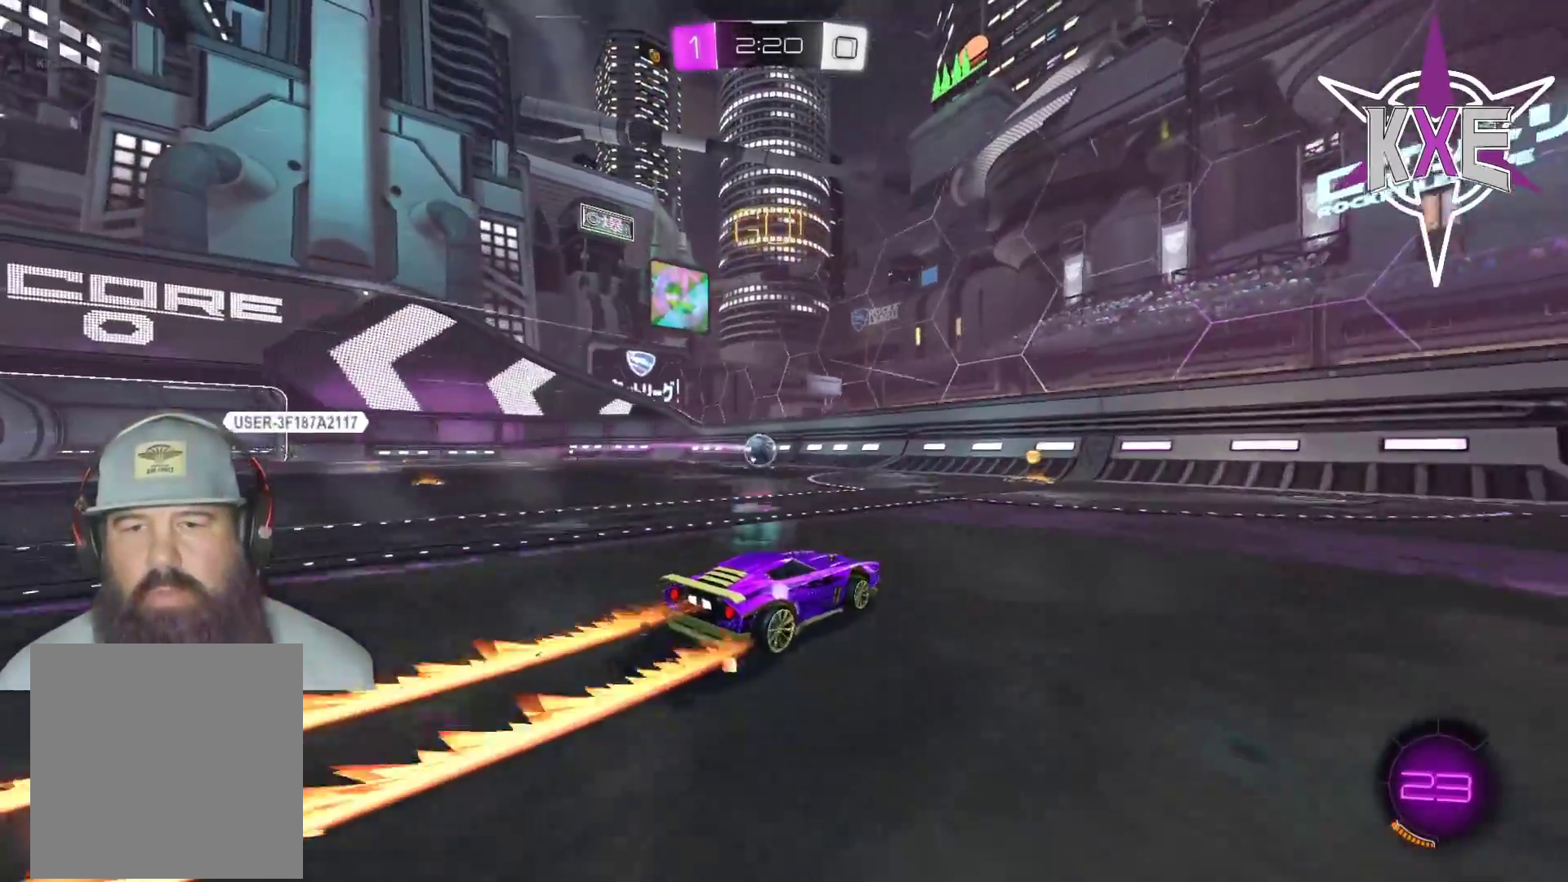
{"buttons": ["R2"], "left_stick": "center", "right_stick": "center", "events": [[150, "left_stick", "left"], [267, "left_stick", "center"]]}
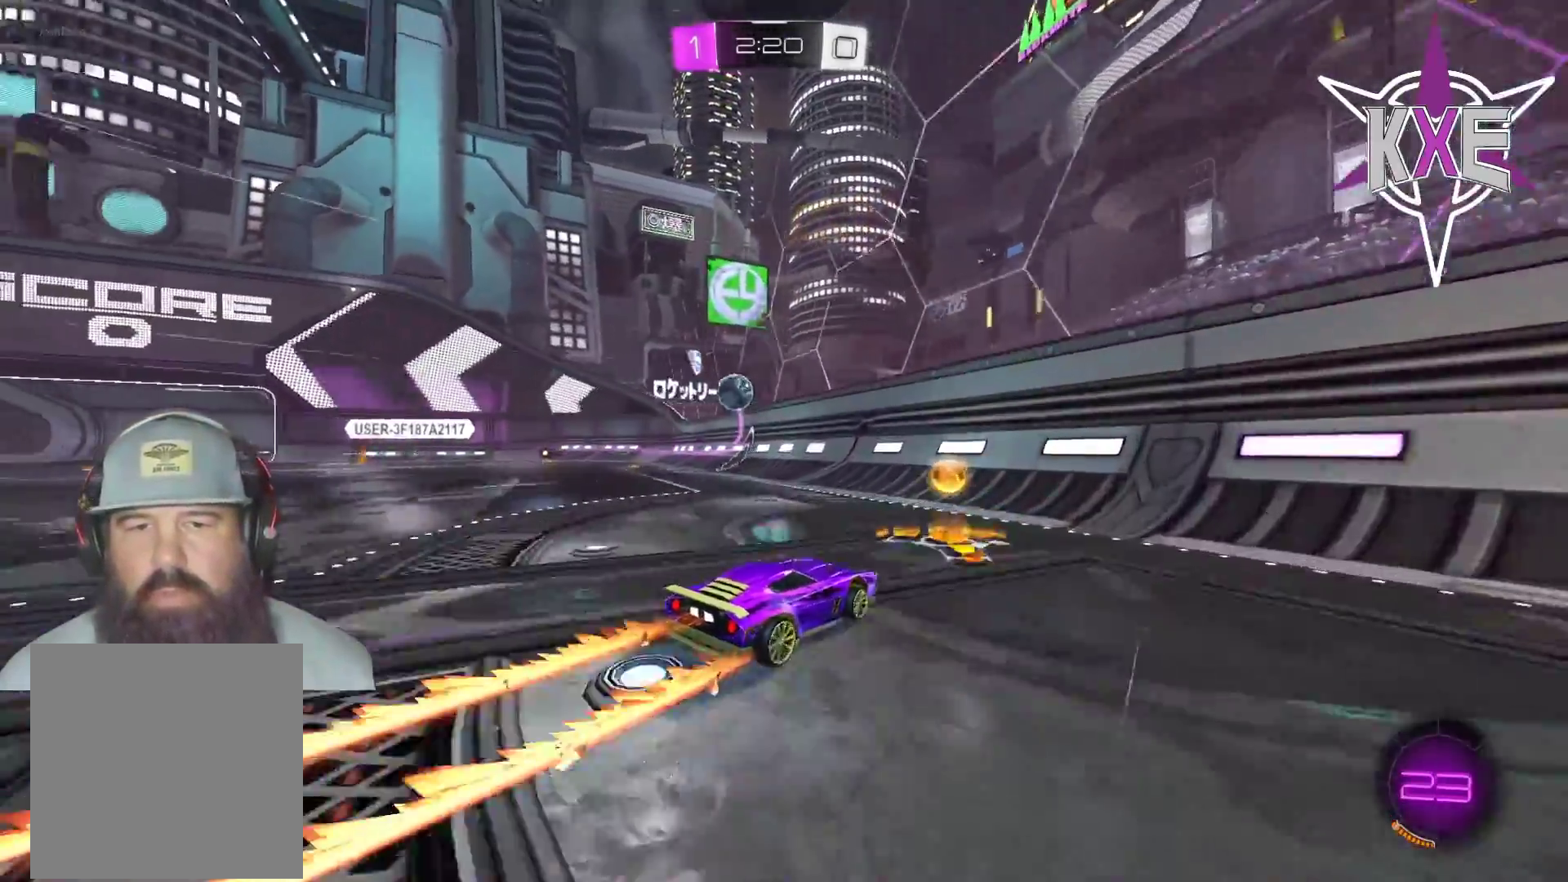
{"buttons": ["R1", "R2", "L3"], "left_stick": "up-left", "right_stick": "center", "events": [[117, "R1", "down"], [133, "left_stick", "left"], [317, "L3", "down"], [317, "left_stick", "up-left"]]}
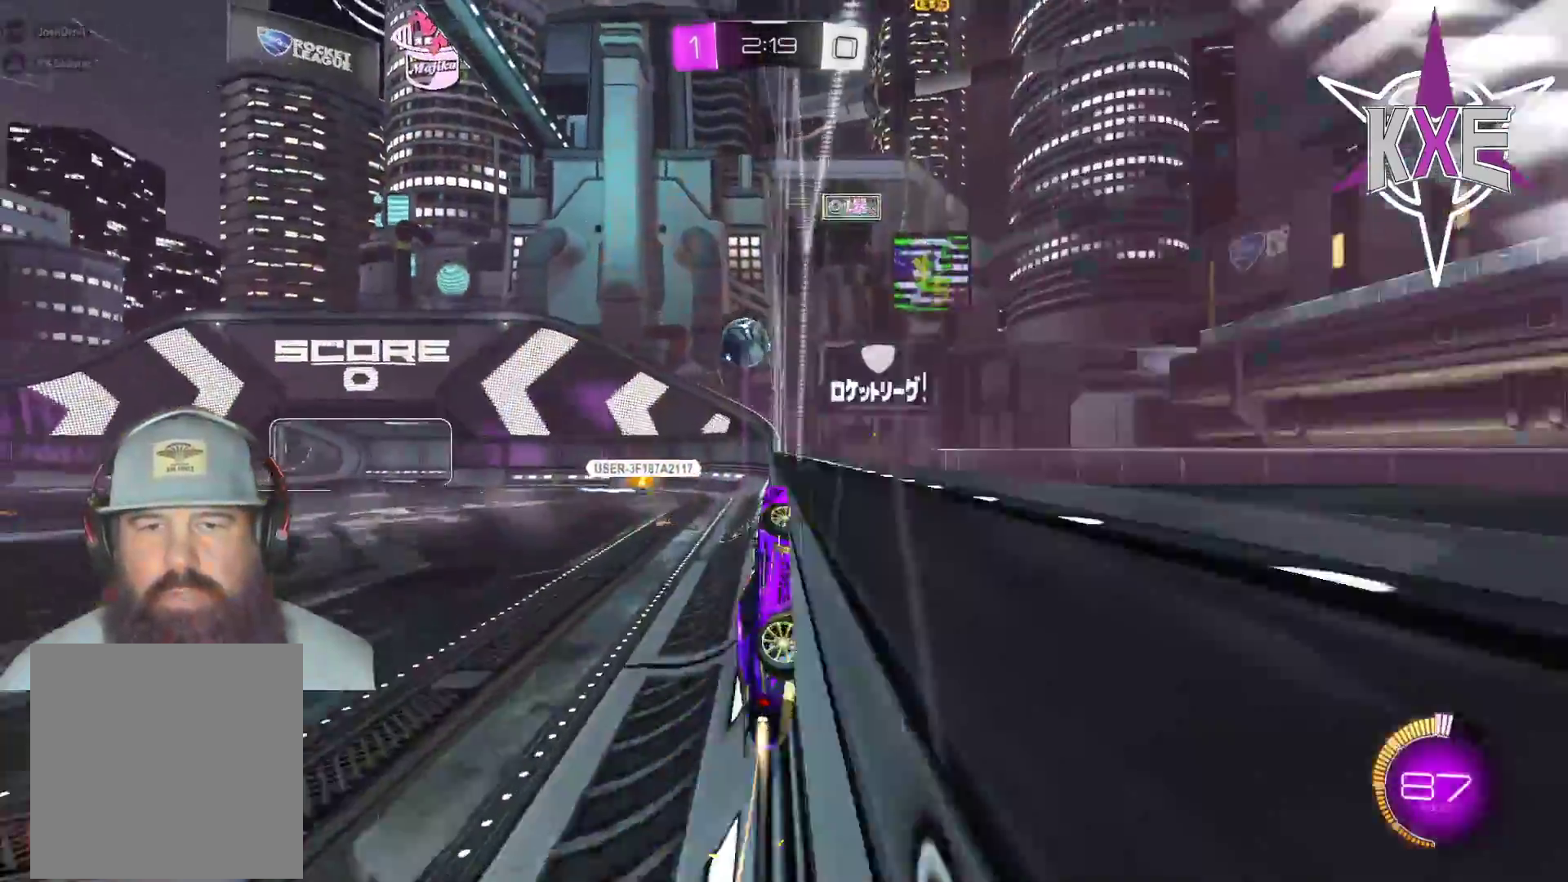
{"buttons": ["R1", "R2"], "left_stick": "center", "right_stick": "center", "events": [[50, "L3", "up"], [183, "left_stick", "center"]]}
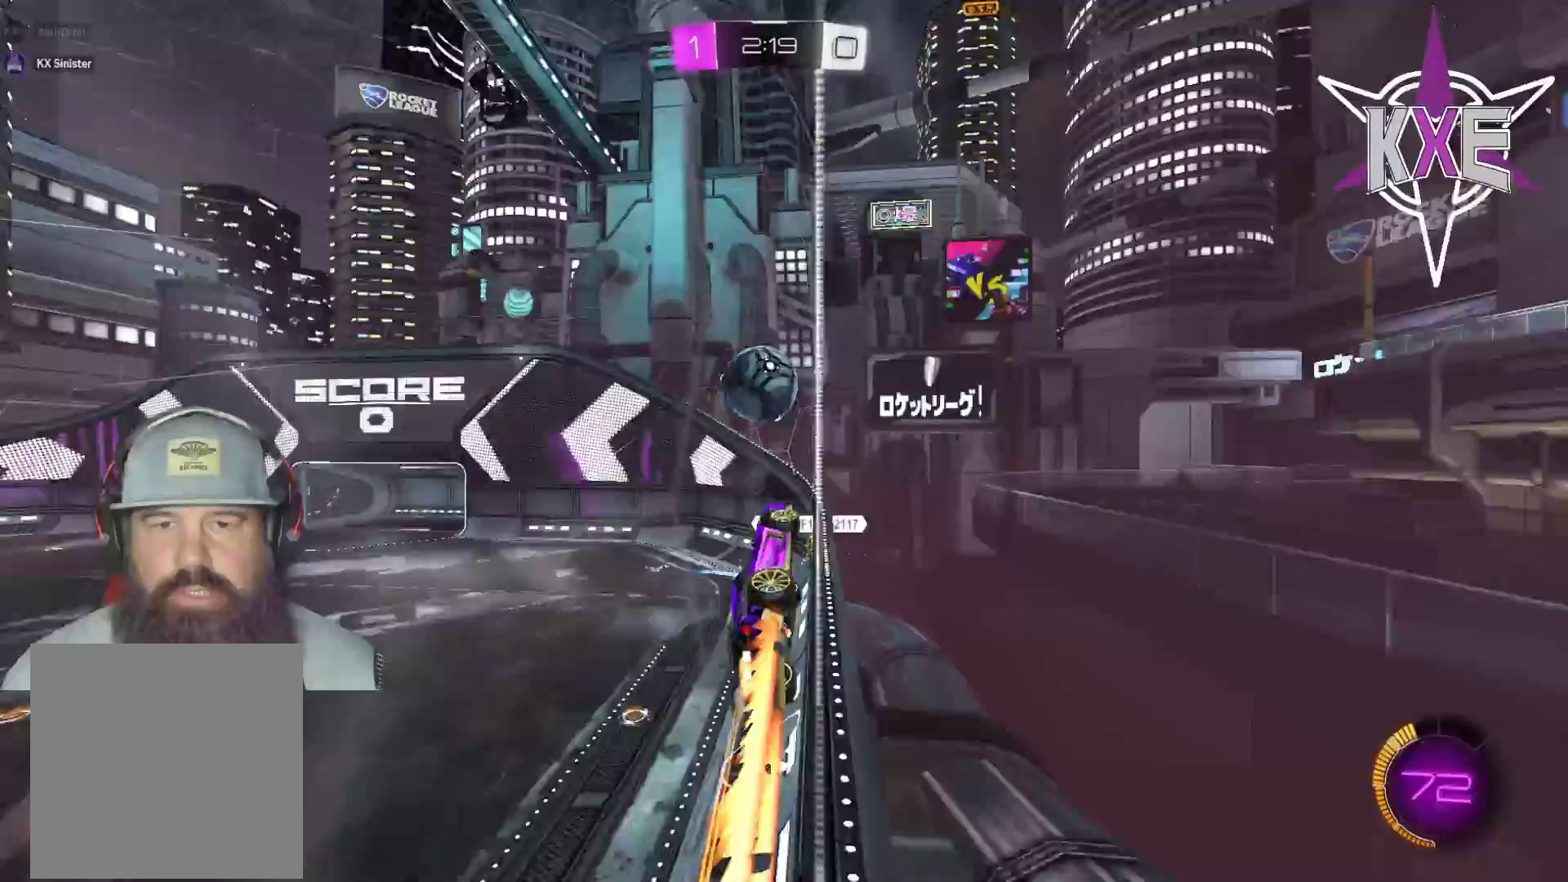
{"buttons": ["R2"], "left_stick": "center", "right_stick": "center", "events": [[167, "left_stick", "left"], [183, "CROSS", "down"], [350, "CROSS", "up"], [383, "R1", "up"], [400, "left_stick", "center"]]}
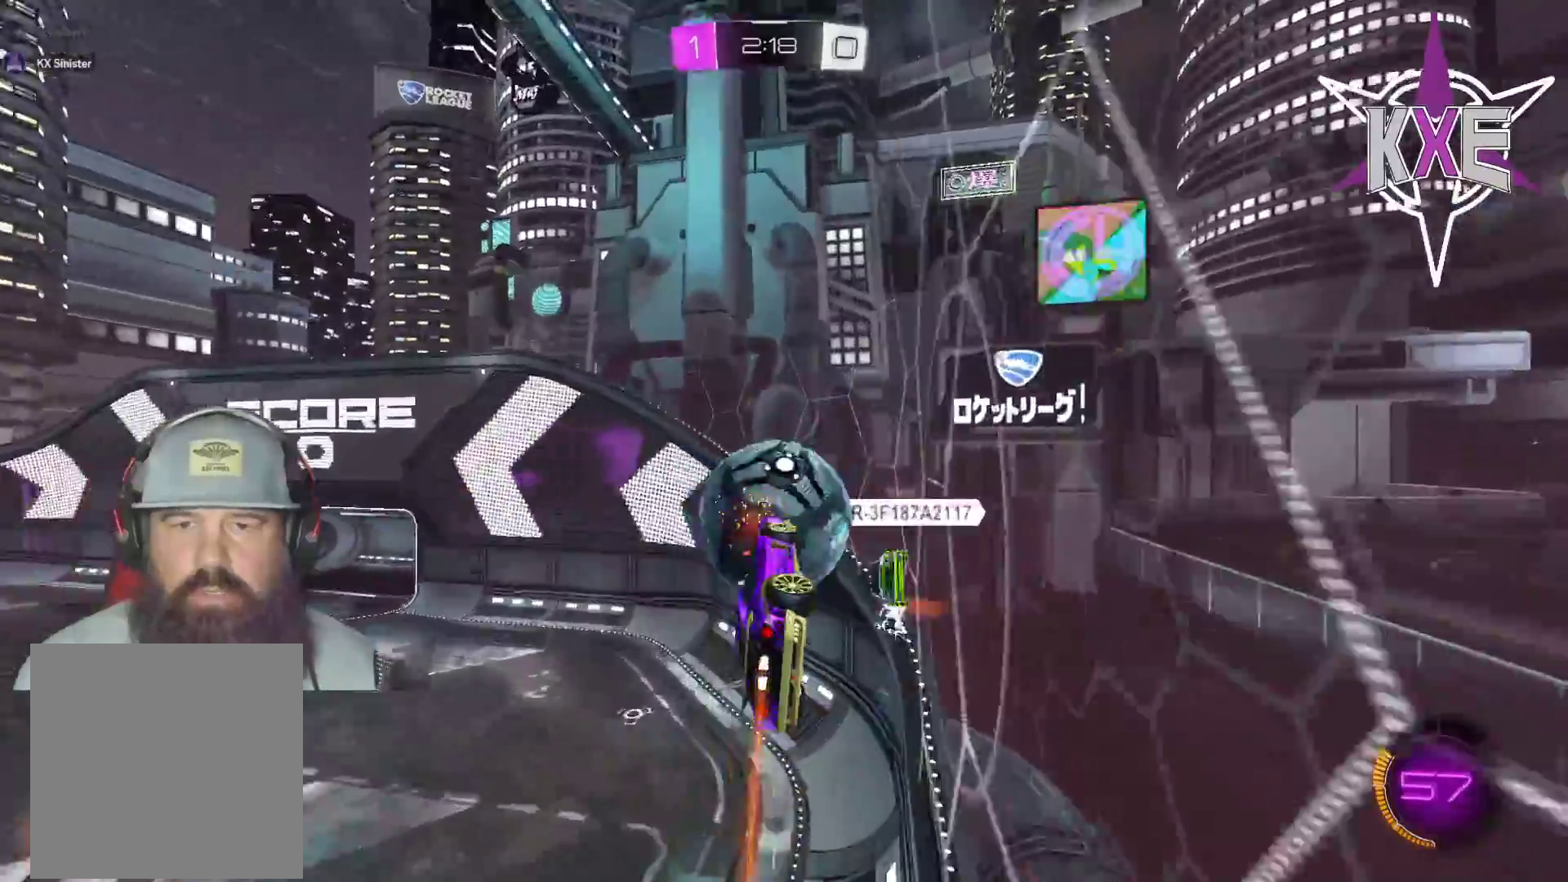
{"buttons": ["R2"], "left_stick": "up", "right_stick": "center", "events": [[350, "left_stick", "up"]]}
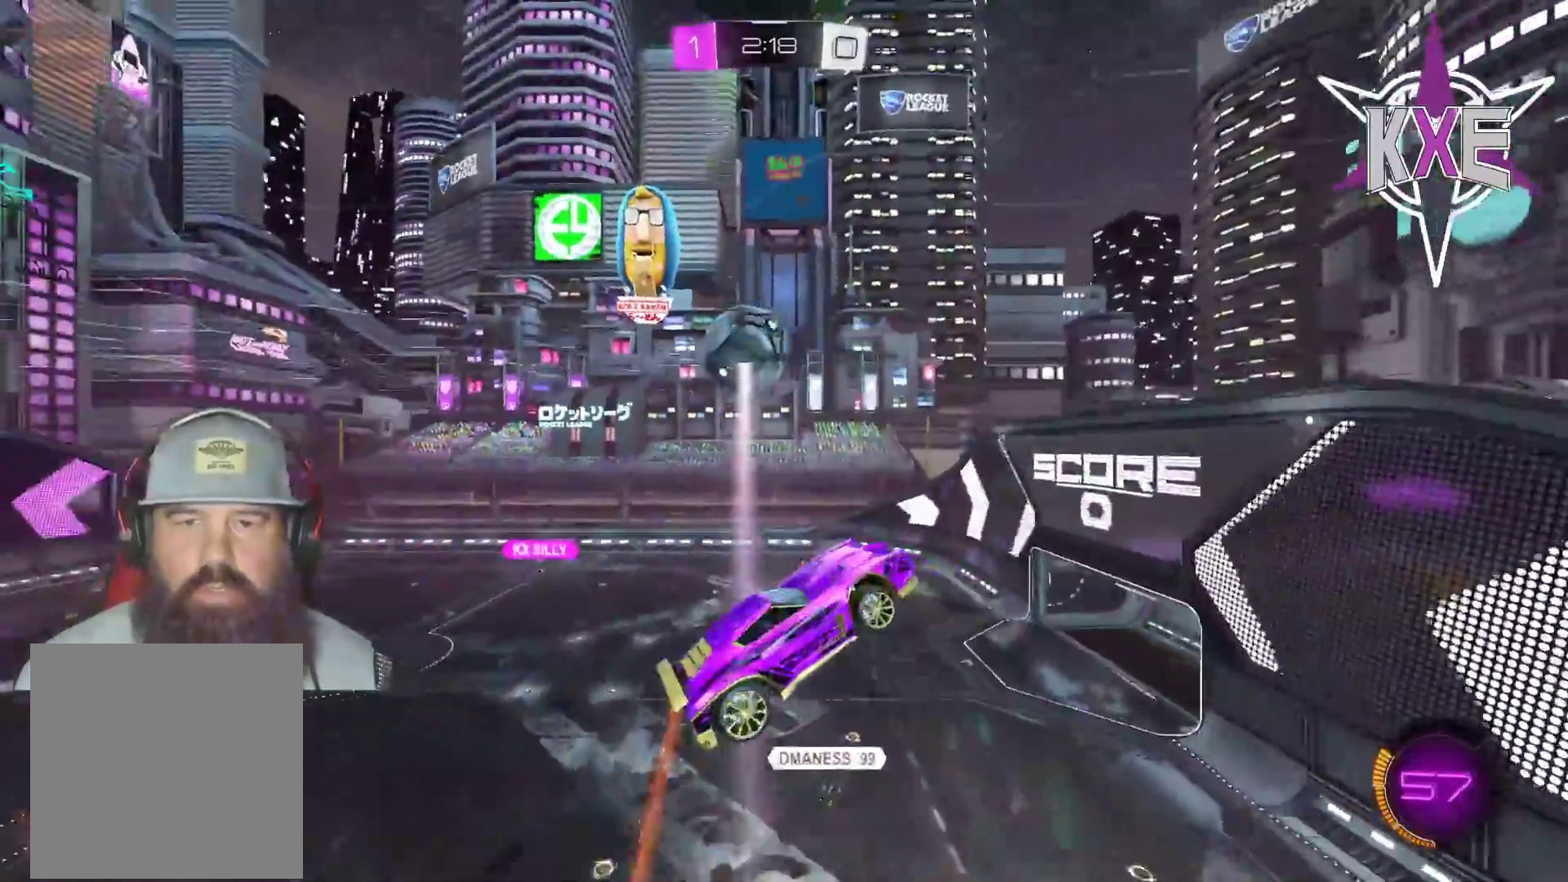
{"buttons": ["R2"], "left_stick": "down-left", "right_stick": "center", "events": [[83, "left_stick", "left"], [417, "left_stick", "down-left"]]}
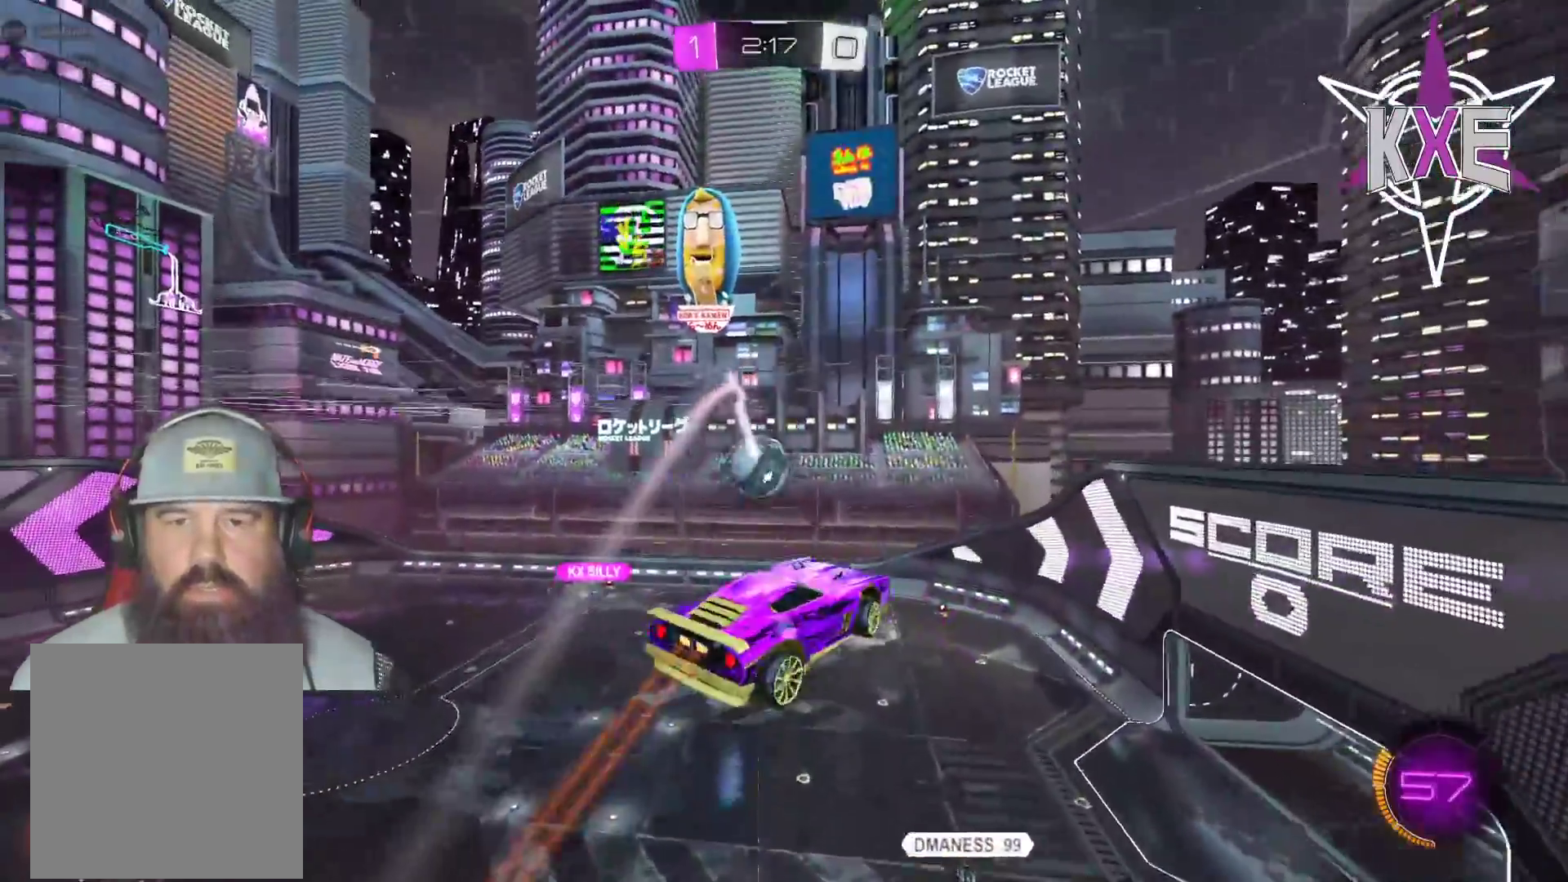
{"buttons": ["SQUARE", "R1", "R2"], "left_stick": "down-left", "right_stick": "center", "events": [[250, "R1", "down"], [283, "SQUARE", "down"], [350, "left_stick", "down-right"], [500, "left_stick", "down-left"]]}
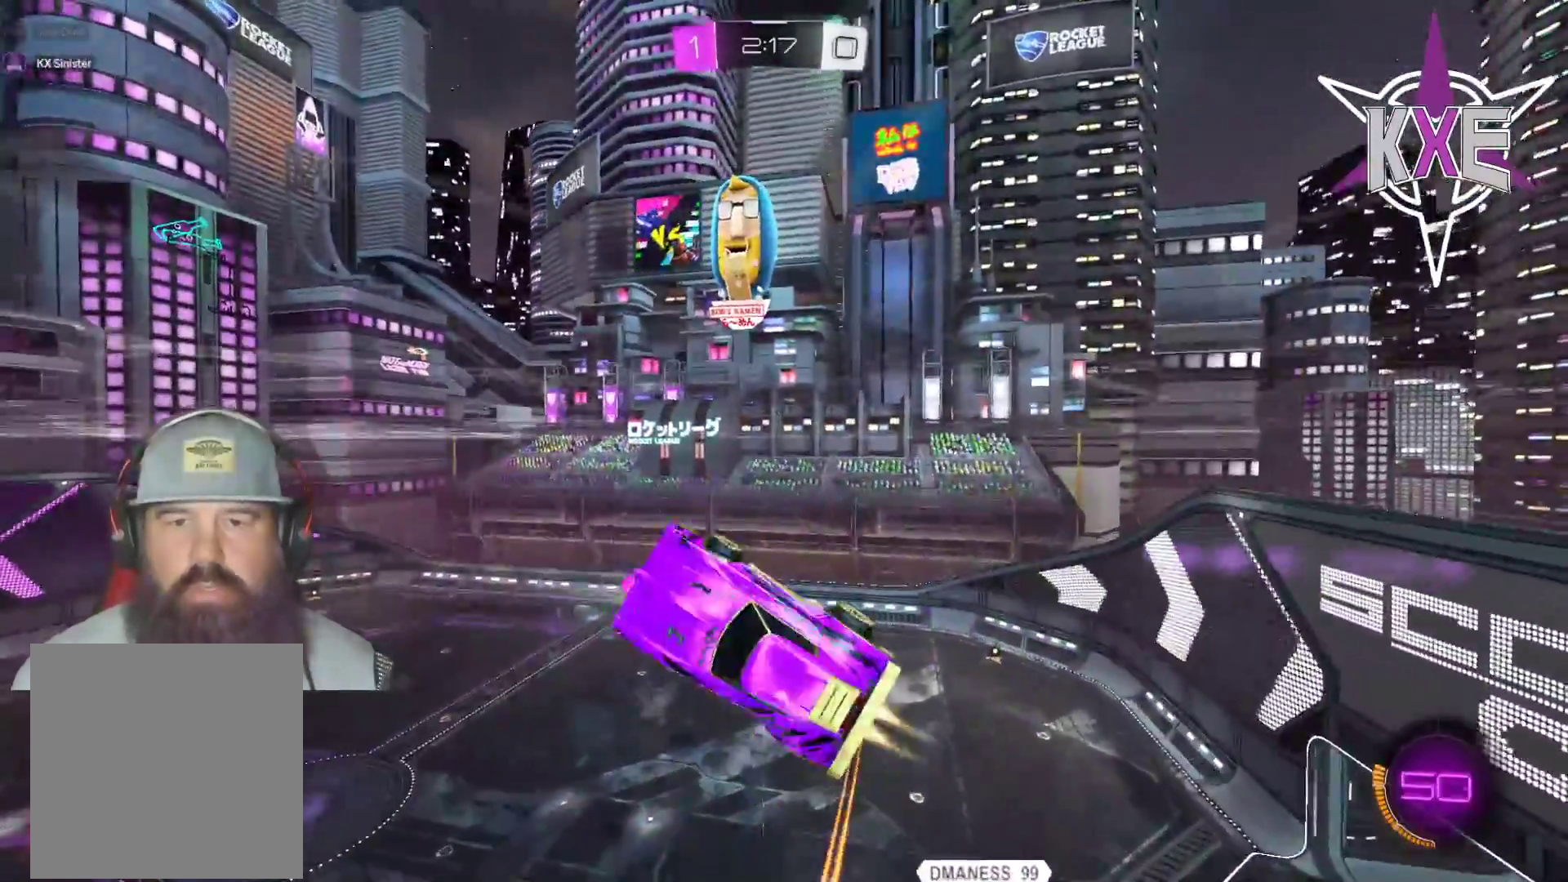
{"buttons": ["R1", "R2"], "left_stick": "down-left", "right_stick": "center", "events": [[317, "SQUARE", "up"]]}
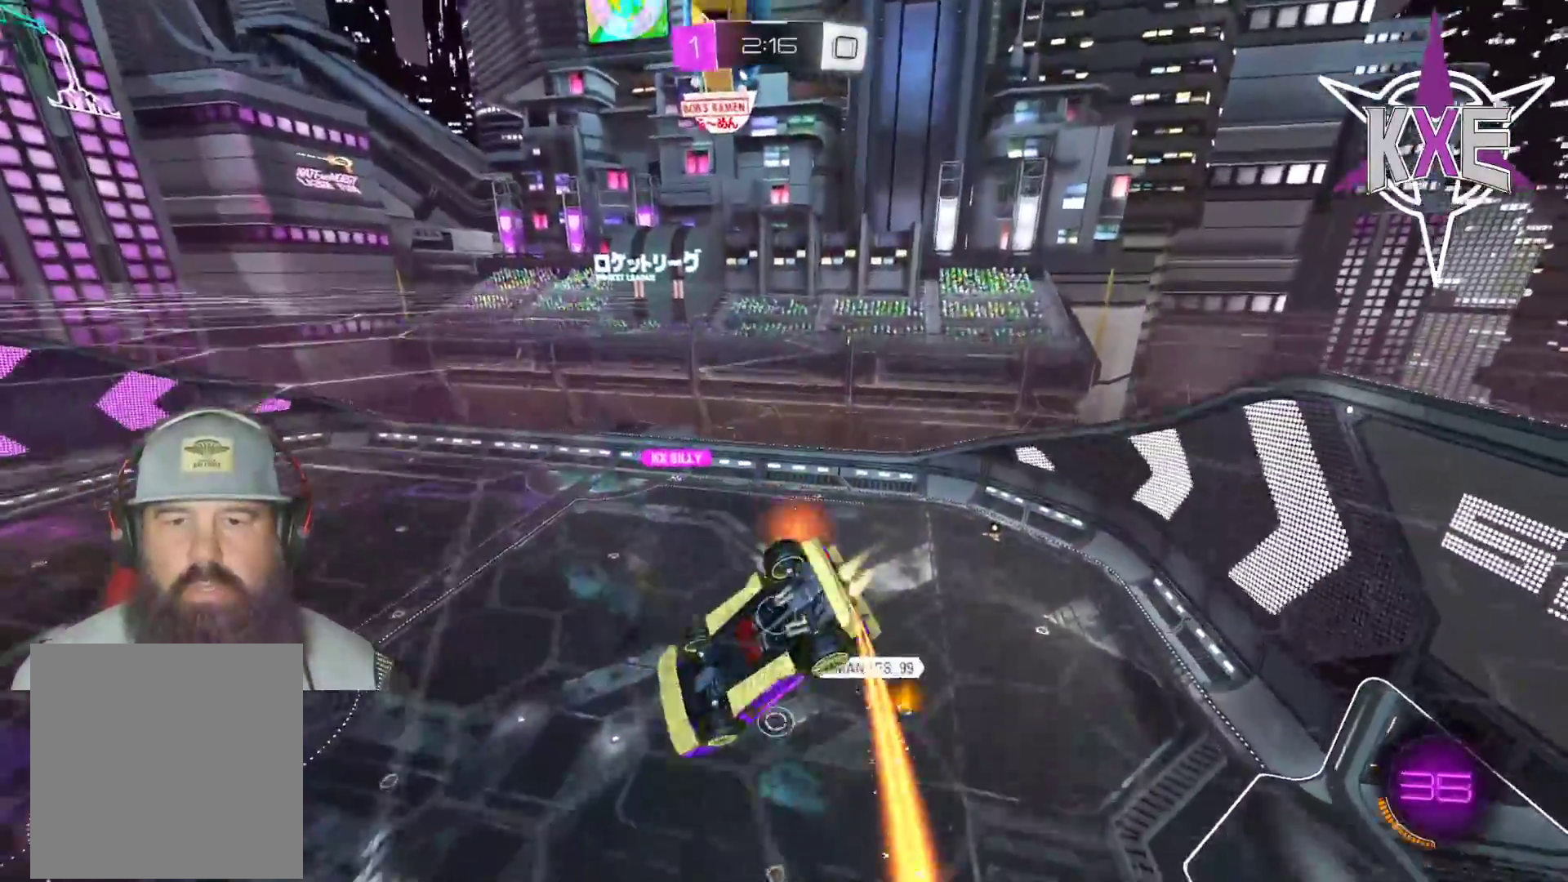
{"buttons": [], "left_stick": "down-left", "right_stick": "center", "events": [[150, "R1", "up"], [383, "R2", "up"]]}
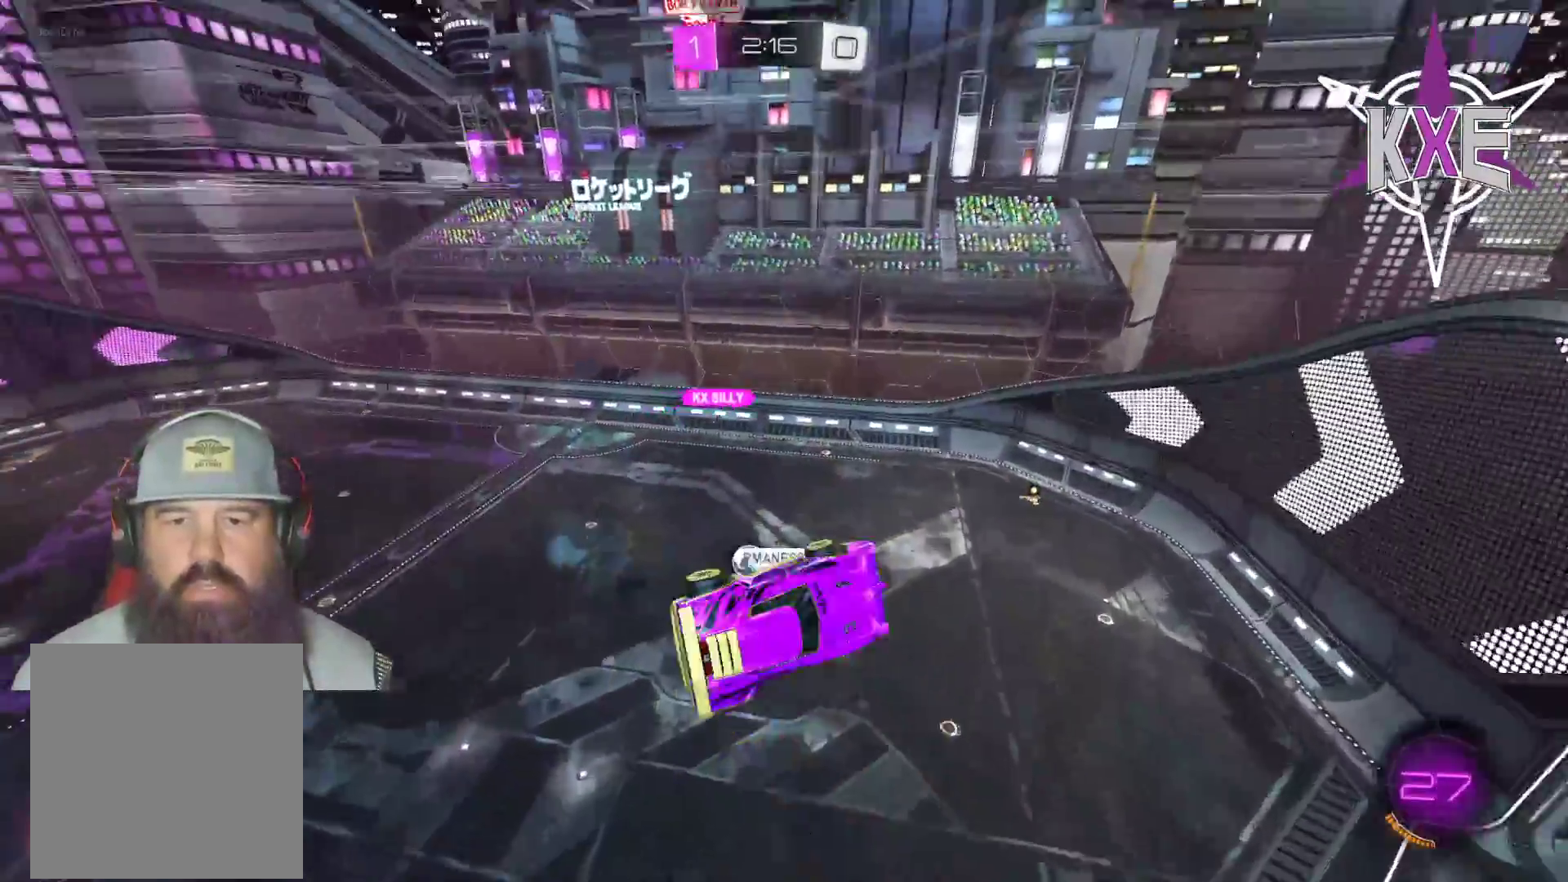
{"buttons": ["SQUARE", "R1", "R2"], "left_stick": "down-right", "right_stick": "center", "events": [[100, "R2", "down"], [317, "L3", "down"], [333, "left_stick", "down"], [400, "L3", "up"], [433, "SQUARE", "down"], [433, "left_stick", "down-right"], [483, "R1", "down"]]}
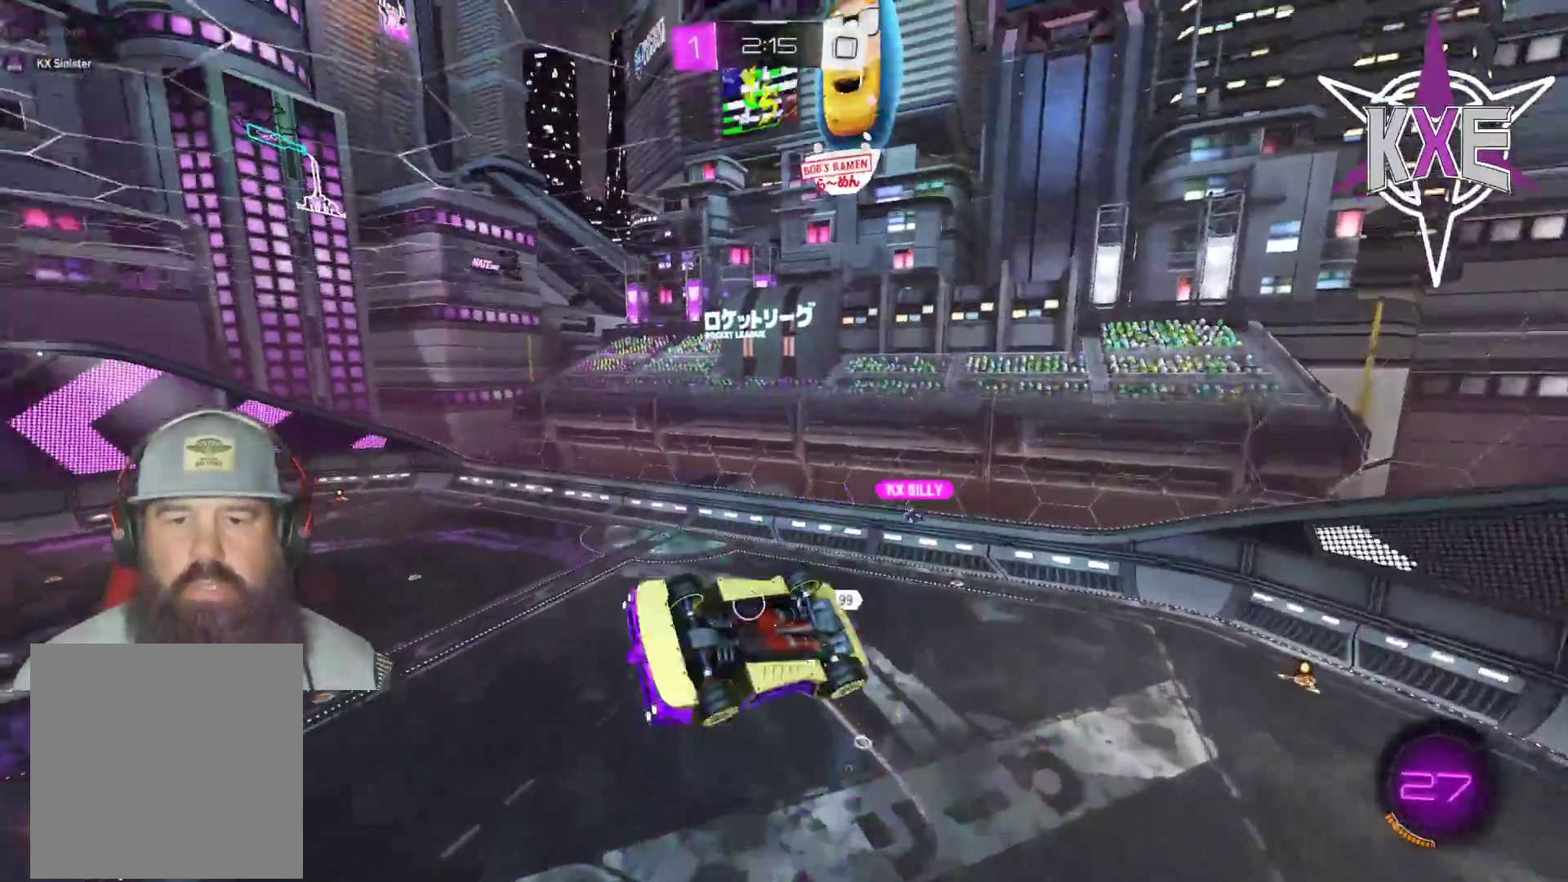
{"buttons": ["R1", "R2"], "left_stick": "up", "right_stick": "center", "events": [[167, "left_stick", "center"], [333, "SQUARE", "up"], [467, "left_stick", "up"]]}
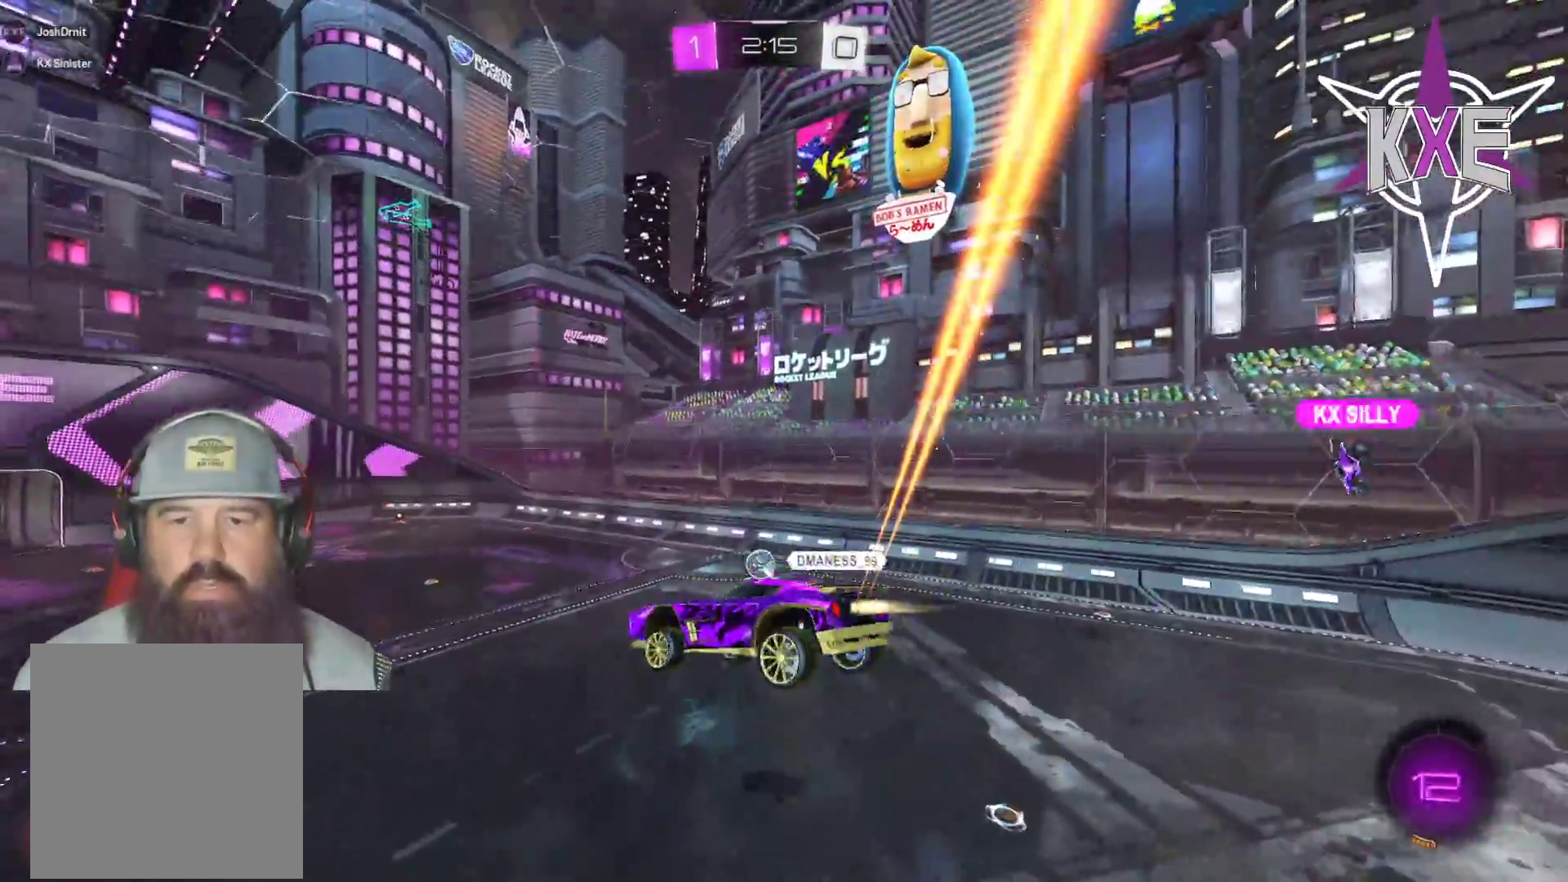
{"buttons": ["R1", "R2"], "left_stick": "left", "right_stick": "center", "events": [[67, "left_stick", "center"], [133, "TRIANGLE", "down"], [267, "TRIANGLE", "up"], [383, "left_stick", "left"]]}
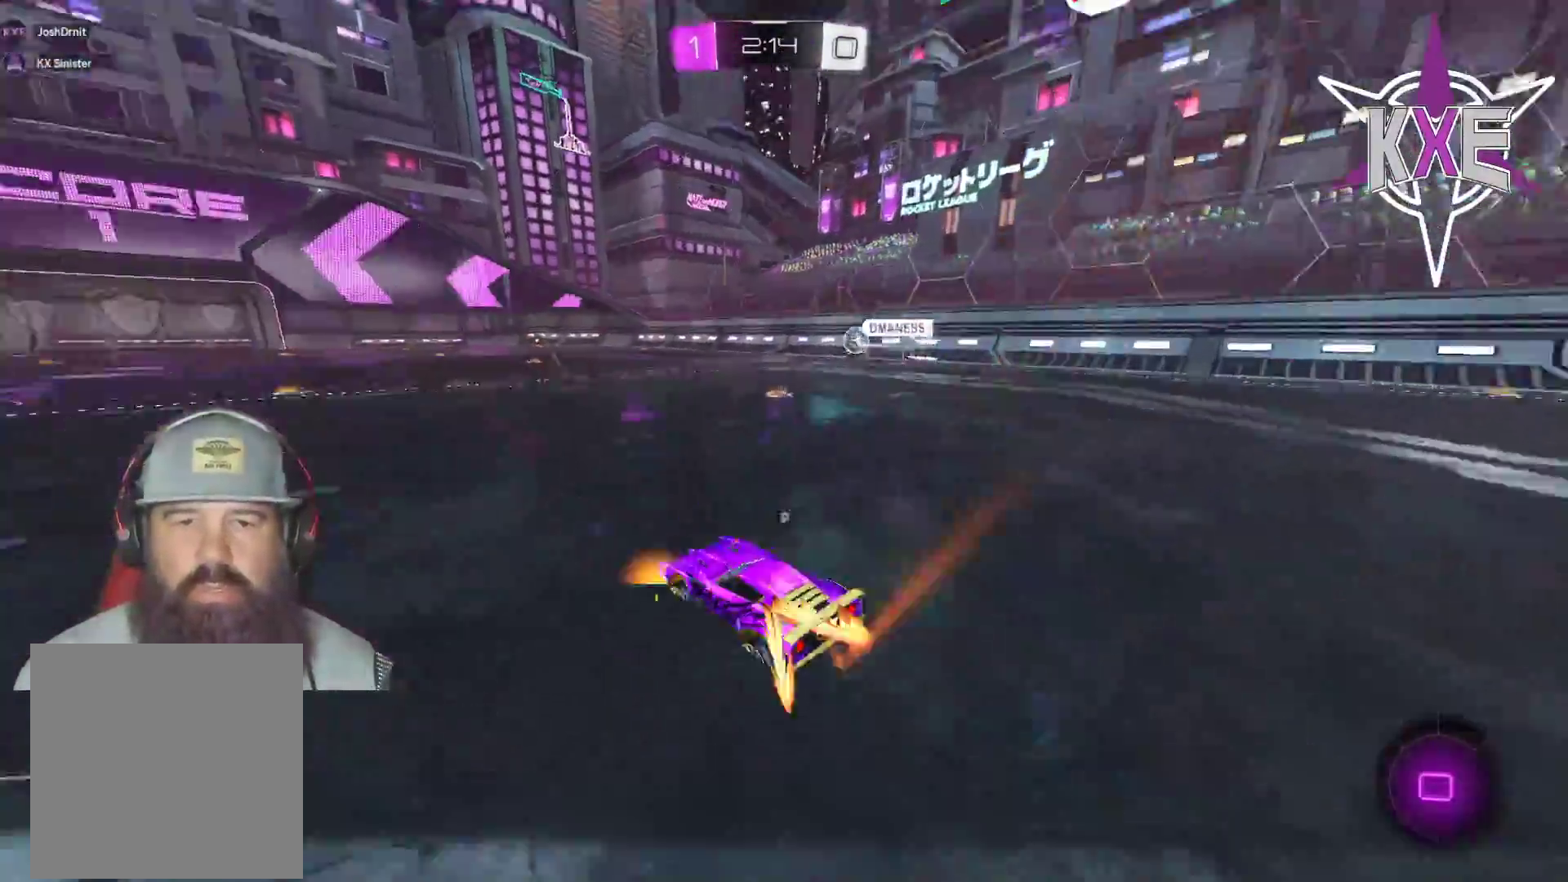
{"buttons": ["R1", "R2"], "left_stick": "up-right", "right_stick": "center", "events": [[33, "left_stick", "up-left"], [133, "L1", "down"], [167, "L3", "down"], [183, "CROSS", "down"], [183, "left_stick", "up"], [267, "CROSS", "up"], [317, "CROSS", "down"], [417, "L3", "up"], [450, "CROSS", "up"], [450, "L1", "up"], [450, "left_stick", "up-right"]]}
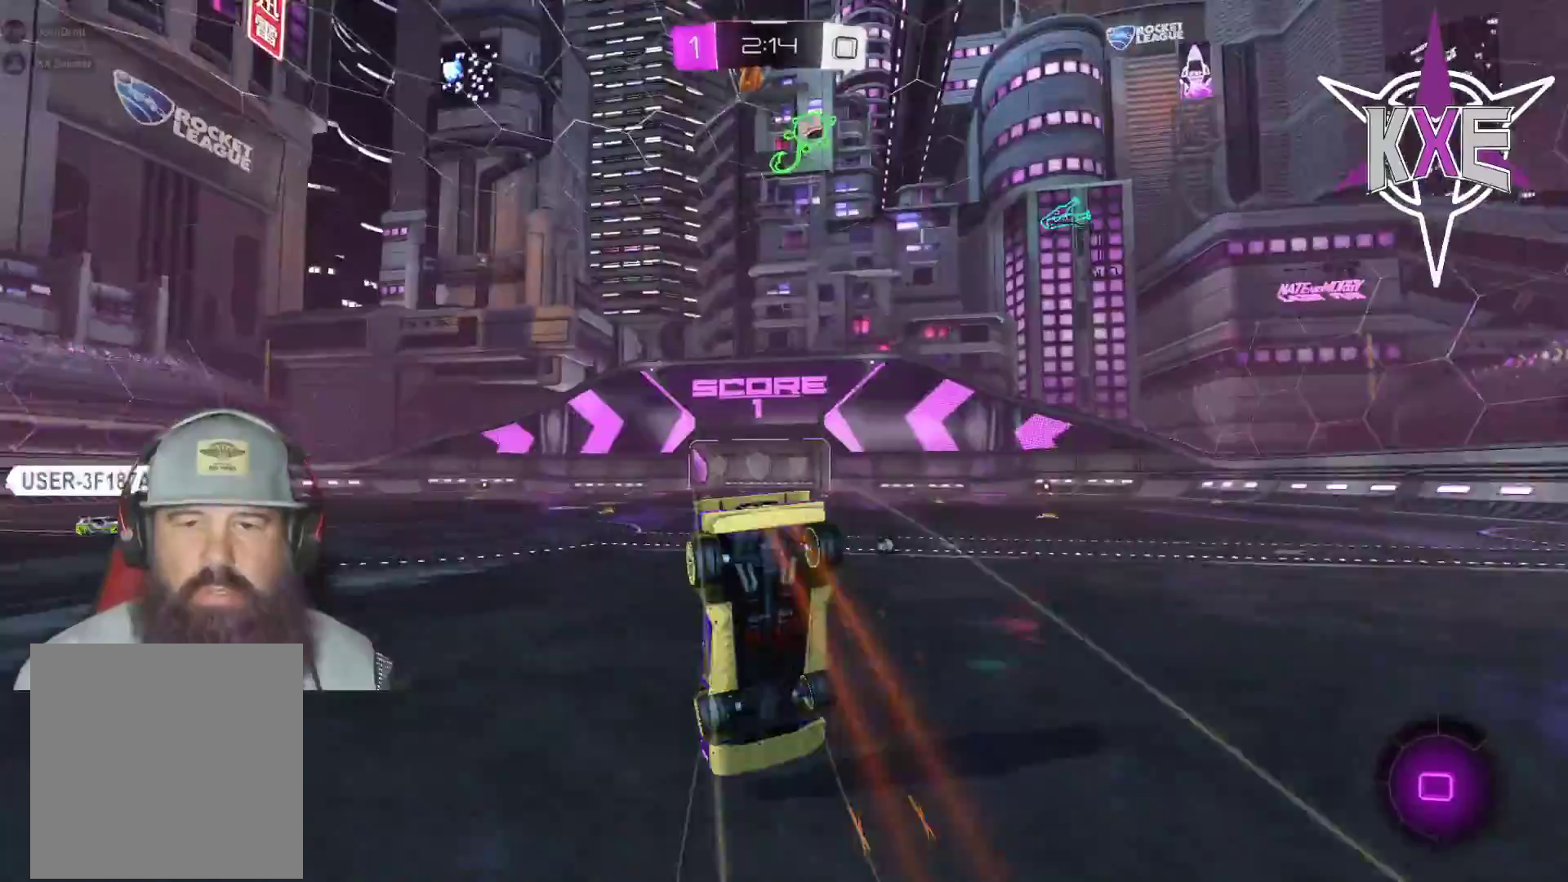
{"buttons": ["R2"], "left_stick": "center", "right_stick": "center", "events": [[67, "R1", "up"], [83, "left_stick", "center"], [267, "TRIANGLE", "down"], [350, "TRIANGLE", "up"]]}
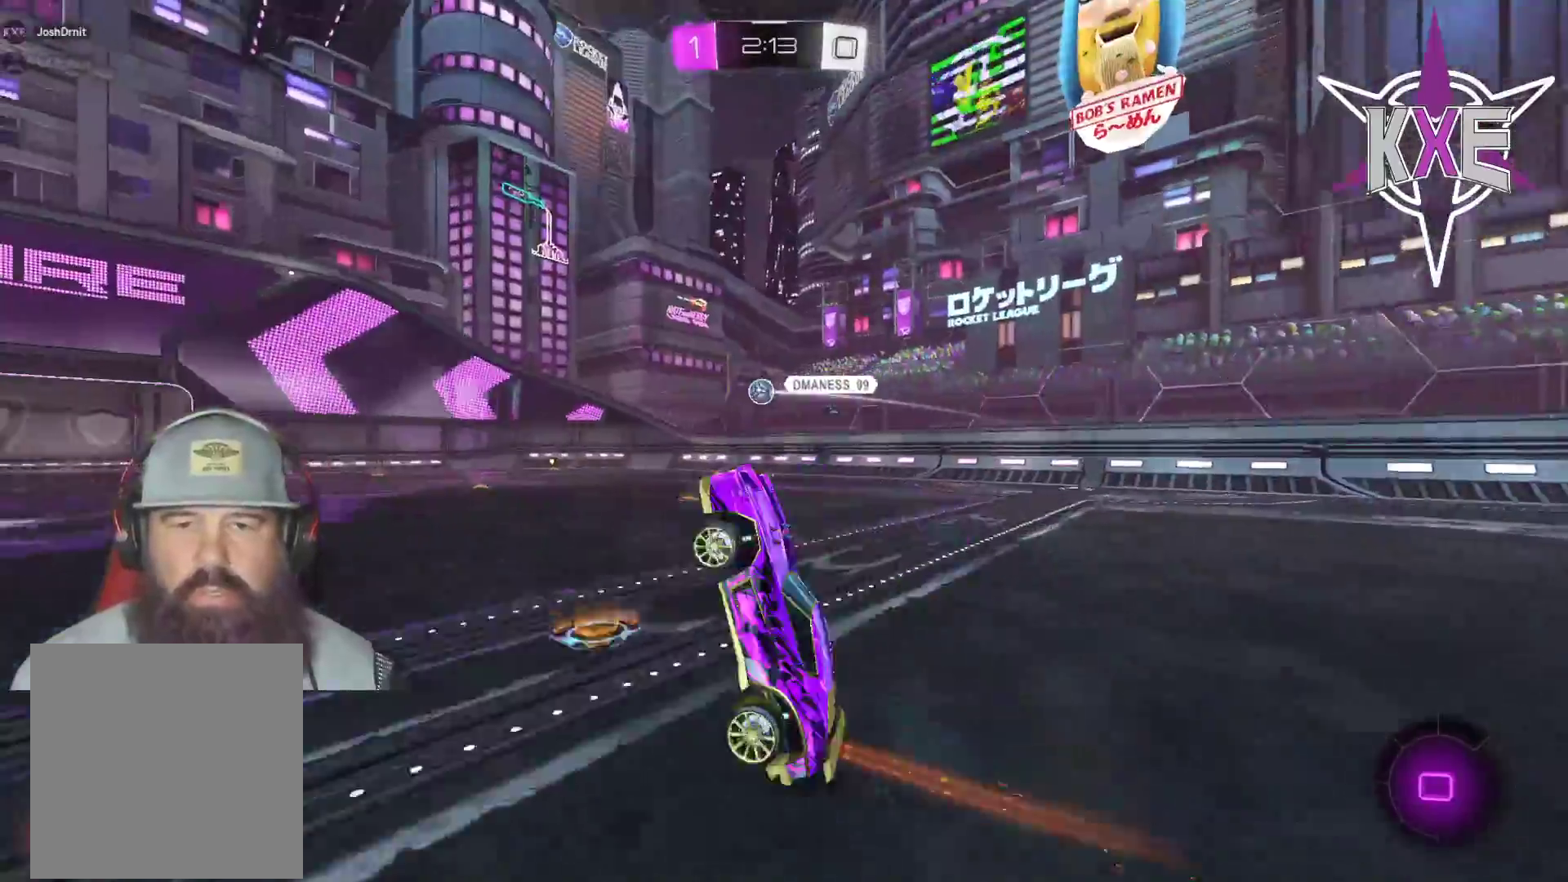
{"buttons": ["R1", "R2"], "left_stick": "center", "right_stick": "center", "events": [[350, "R1", "down"]]}
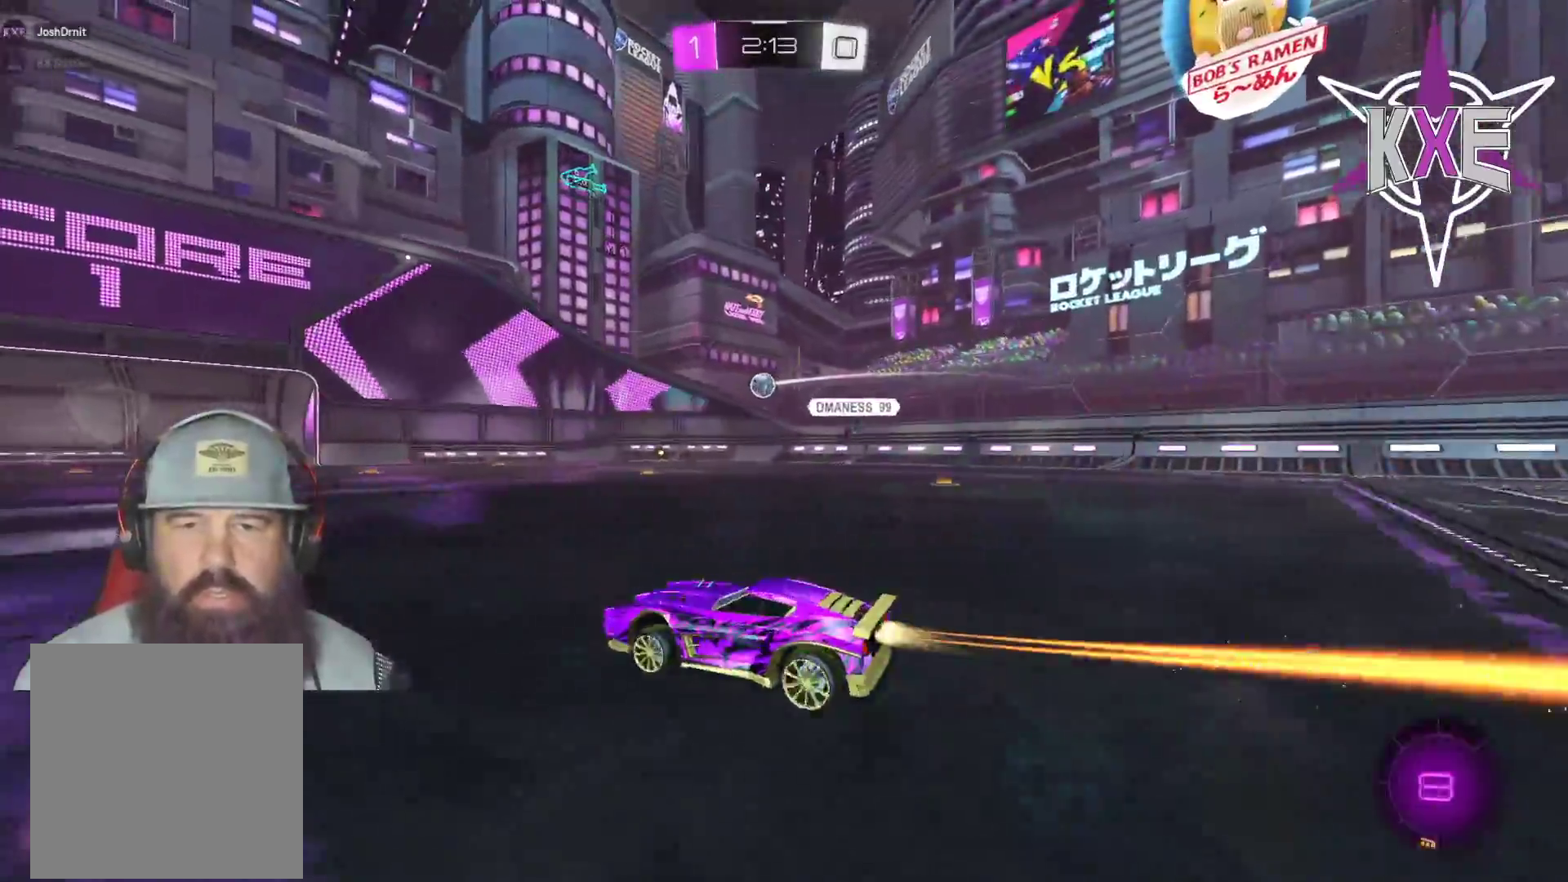
{"buttons": ["R1", "R2"], "left_stick": "up-right", "right_stick": "center", "events": [[33, "left_stick", "right"], [100, "left_stick", "center"], [167, "TRIANGLE", "down"], [317, "TRIANGLE", "up"], [317, "left_stick", "left"], [433, "left_stick", "up-right"]]}
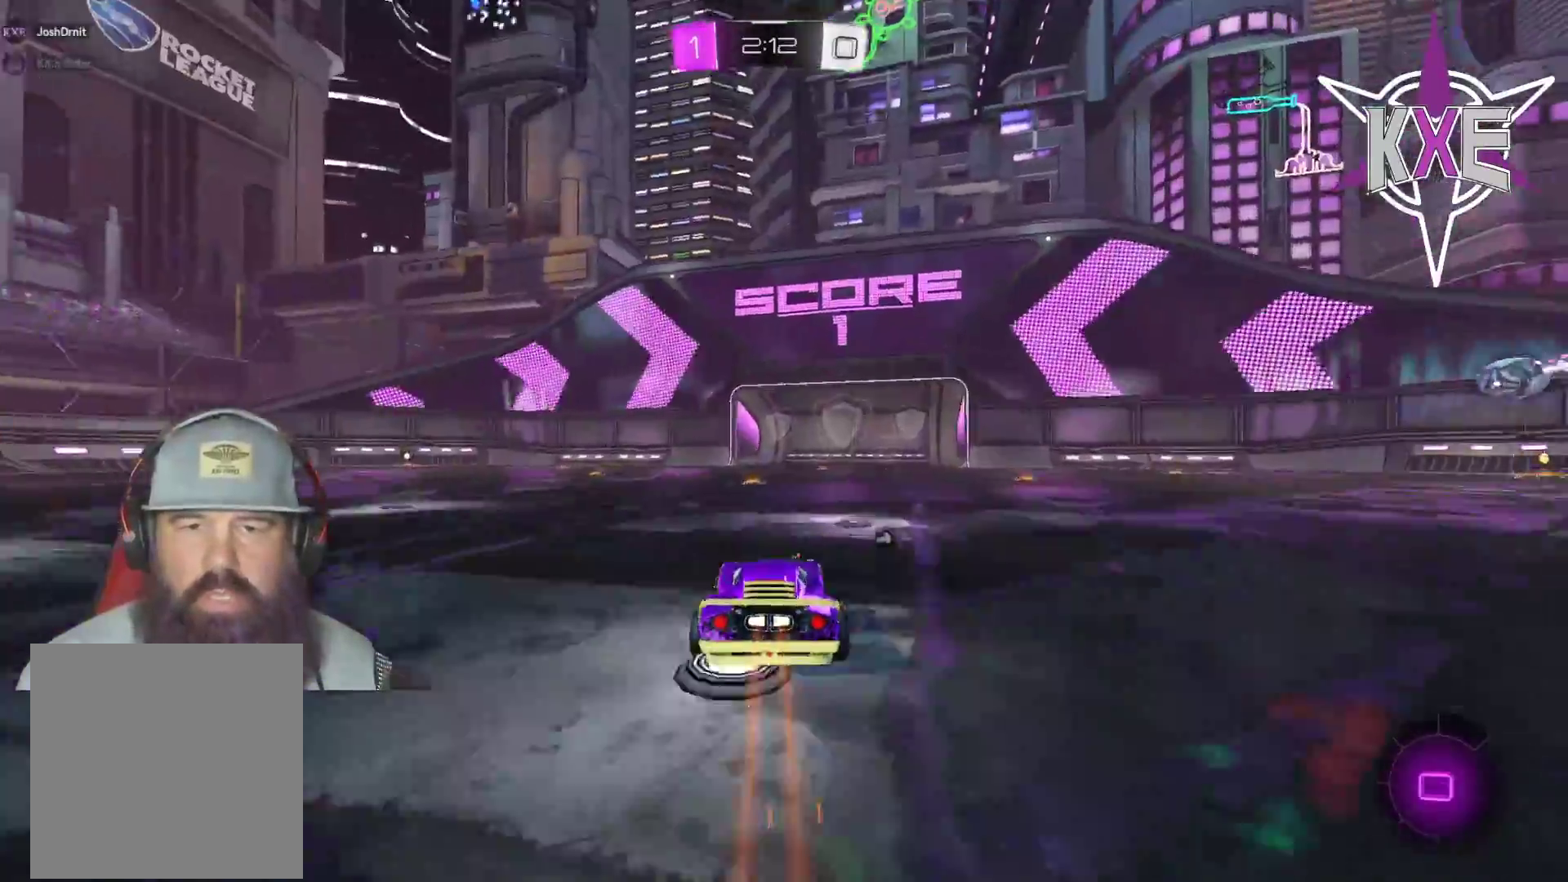
{"buttons": ["R2"], "left_stick": "center", "right_stick": "center", "events": [[133, "left_stick", "left"], [150, "R1", "up"], [283, "TRIANGLE", "down"], [283, "left_stick", "center"], [367, "TRIANGLE", "up"]]}
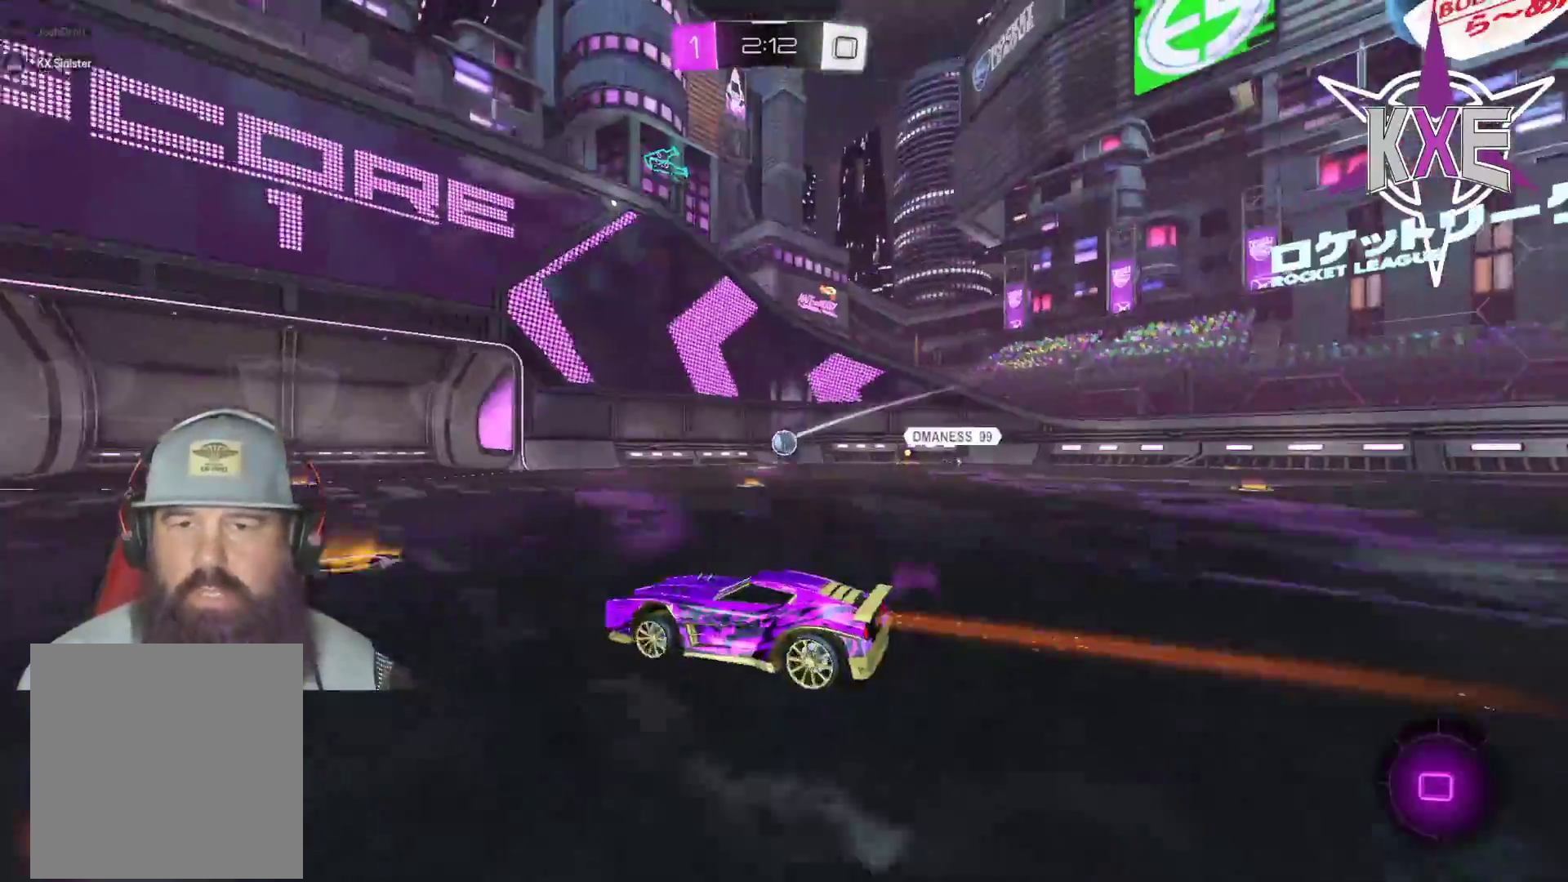
{"buttons": ["R2", "L3"], "left_stick": "right", "right_stick": "center", "events": [[33, "left_stick", "right"], [367, "L3", "down"]]}
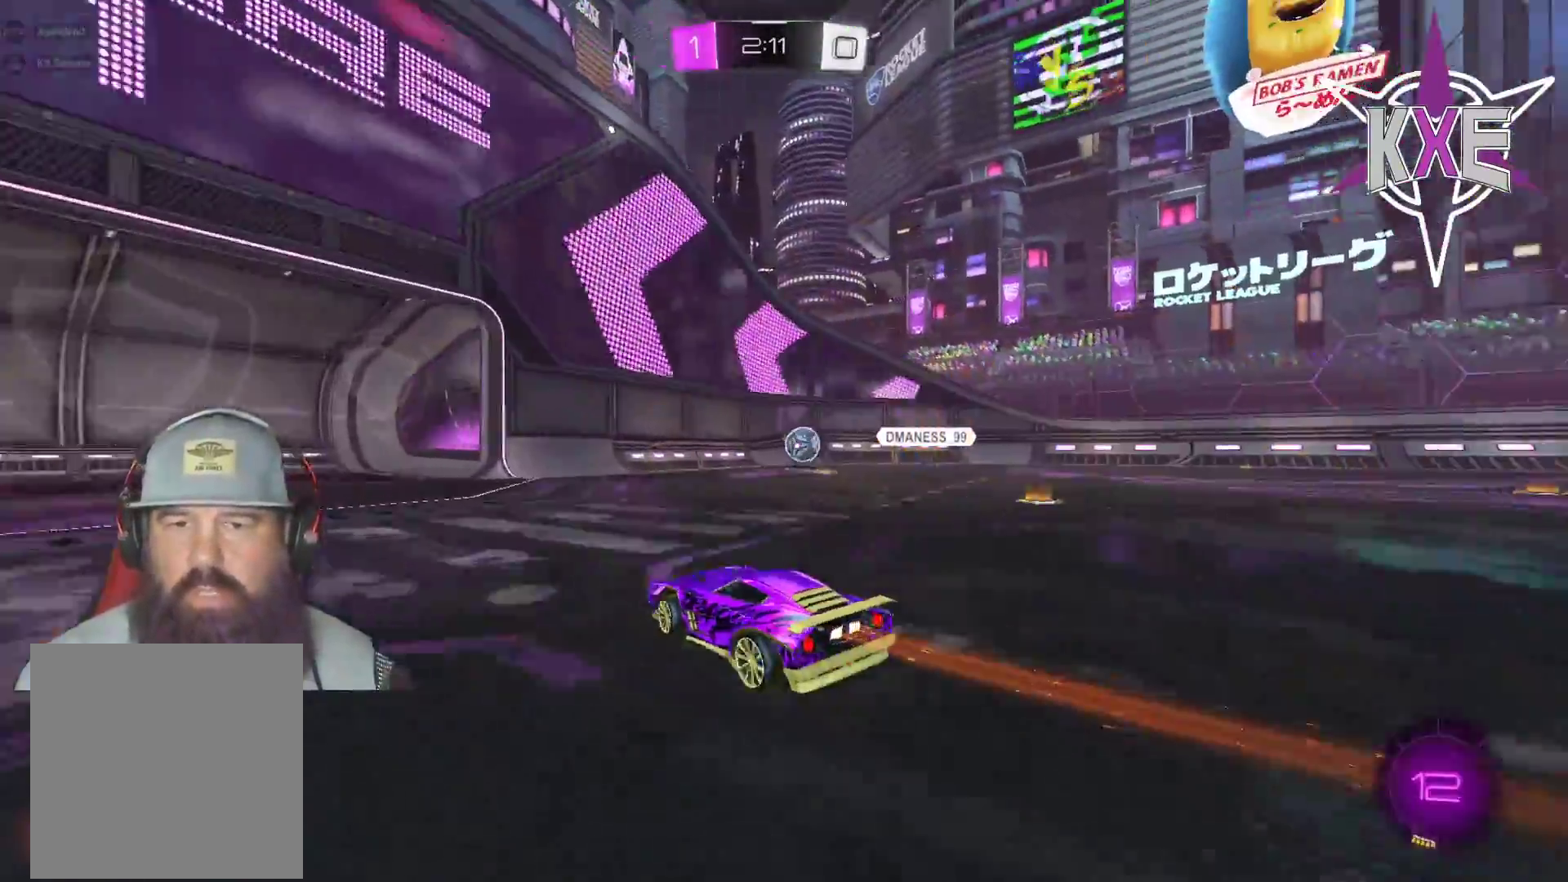
{"buttons": ["R1", "R2"], "left_stick": "up-right", "right_stick": "center", "events": [[50, "L3", "up"], [133, "L3", "down"], [200, "R1", "down"], [217, "L3", "up"], [367, "left_stick", "up-right"]]}
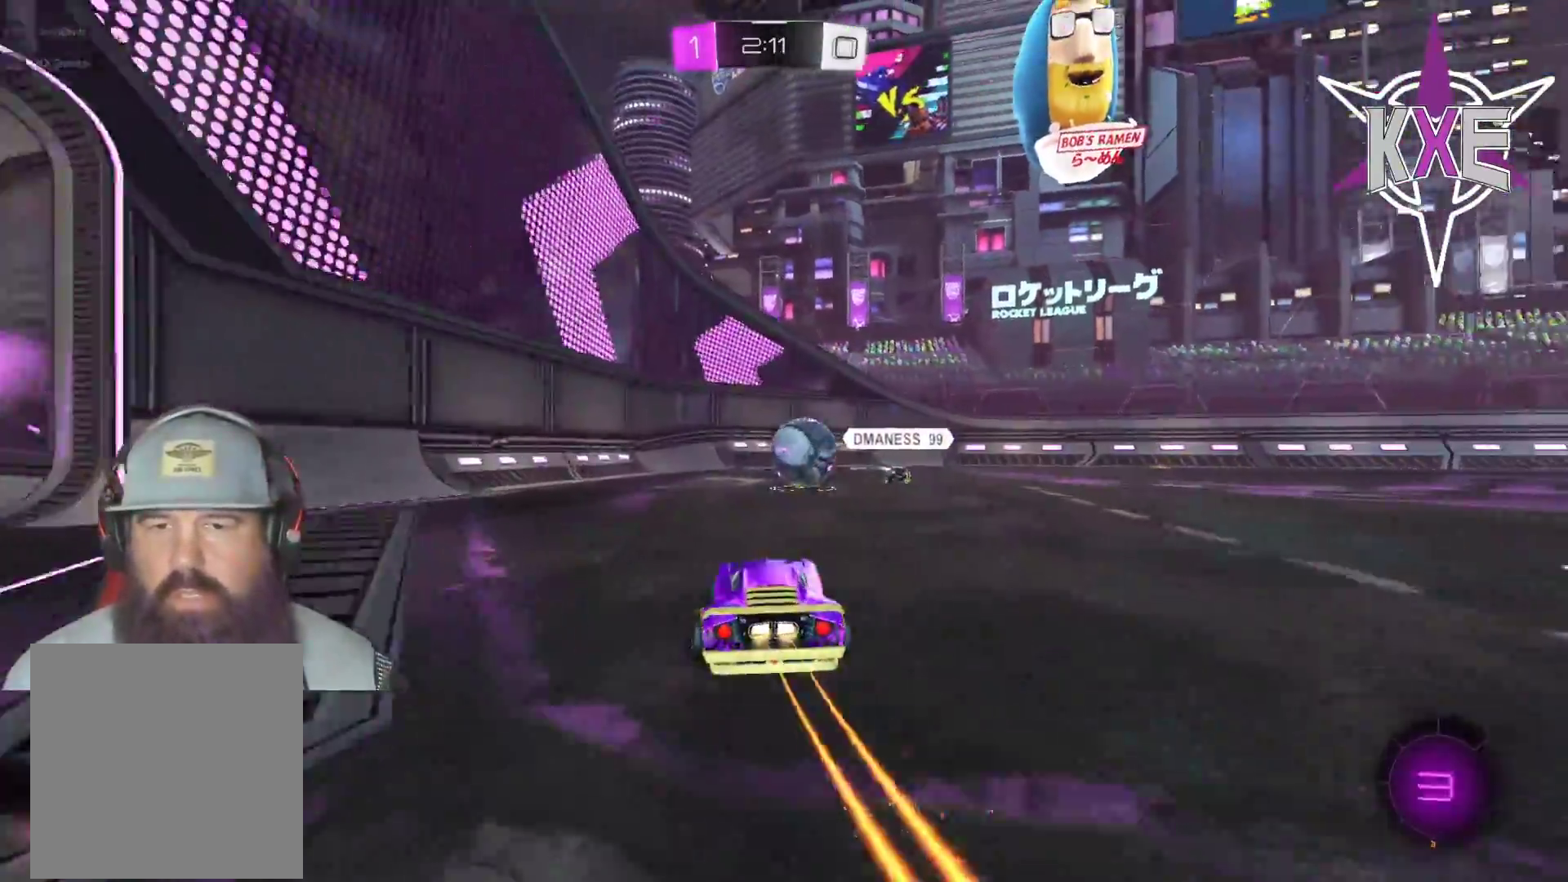
{"buttons": ["R2"], "left_stick": "up", "right_stick": "center", "events": [[100, "CROSS", "down"], [167, "L3", "down"], [200, "CROSS", "up"], [217, "L3", "up"], [233, "left_stick", "up"], [250, "CROSS", "down"], [267, "L3", "down"], [383, "L3", "up"], [433, "CROSS", "up"], [450, "R1", "up"]]}
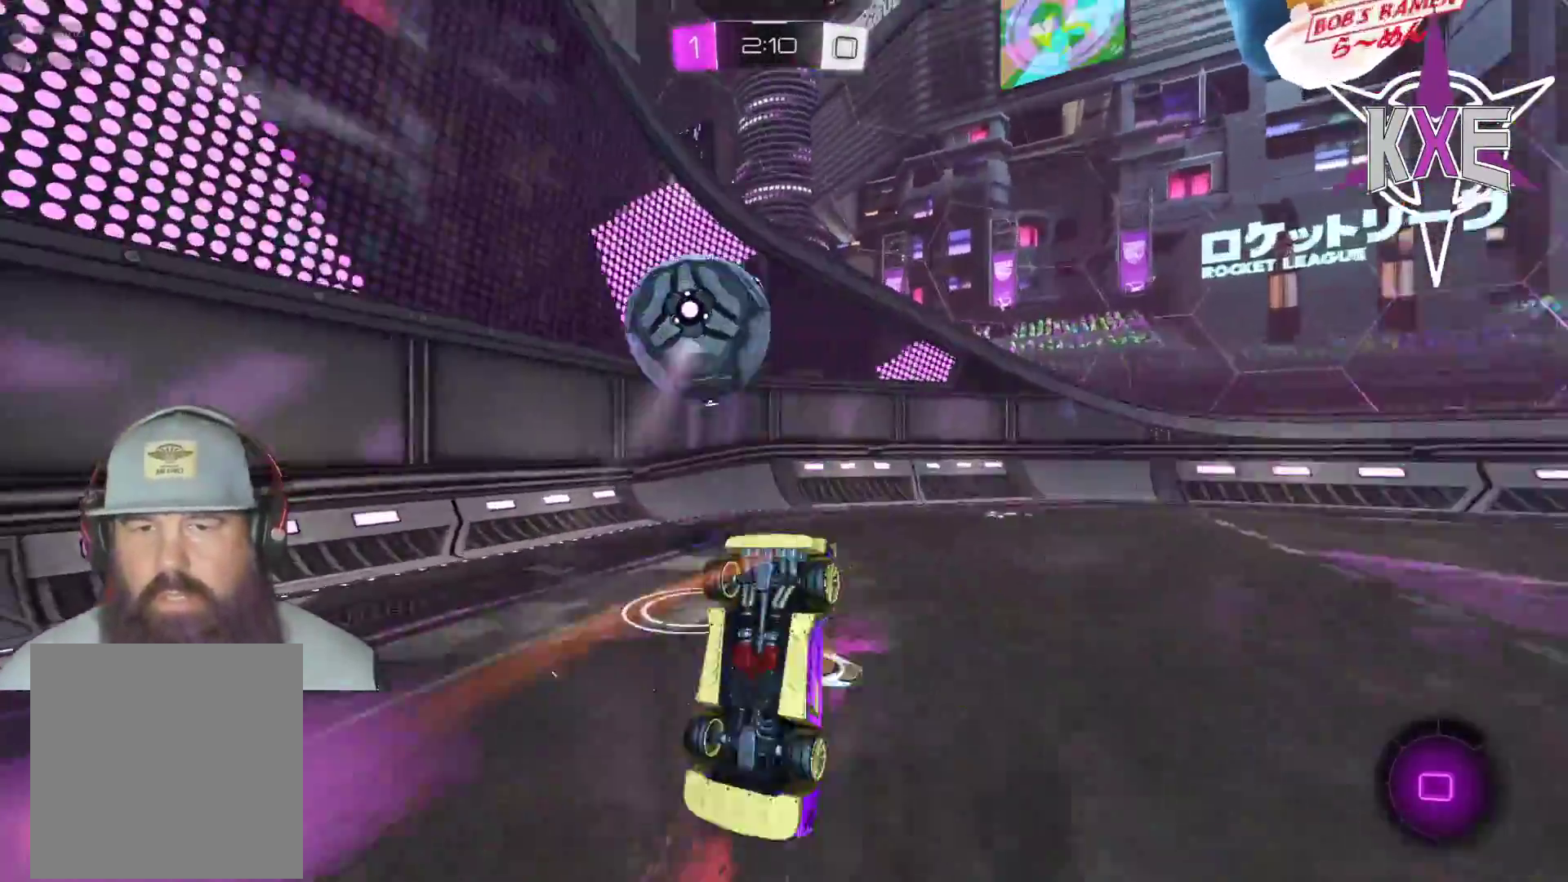
{"buttons": ["R2"], "left_stick": "right", "right_stick": "center", "events": [[117, "left_stick", "center"], [367, "TRIANGLE", "down"], [417, "left_stick", "right"], [483, "TRIANGLE", "up"]]}
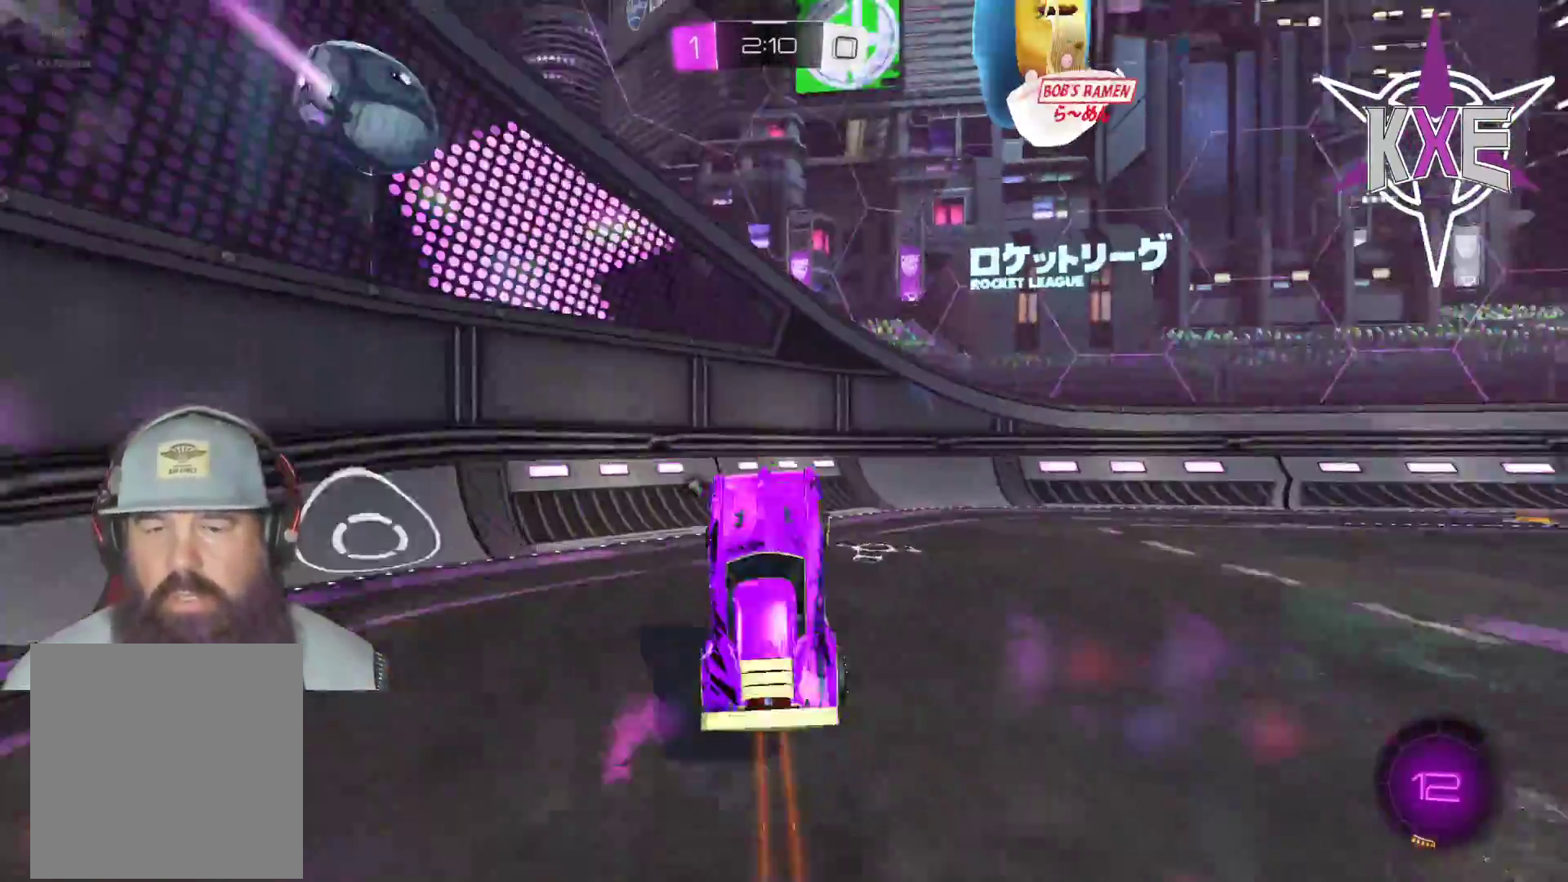
{"buttons": ["R2"], "left_stick": "right", "right_stick": "center", "events": [[233, "left_stick", "center"], [317, "TRIANGLE", "down"], [317, "left_stick", "right"], [417, "TRIANGLE", "up"]]}